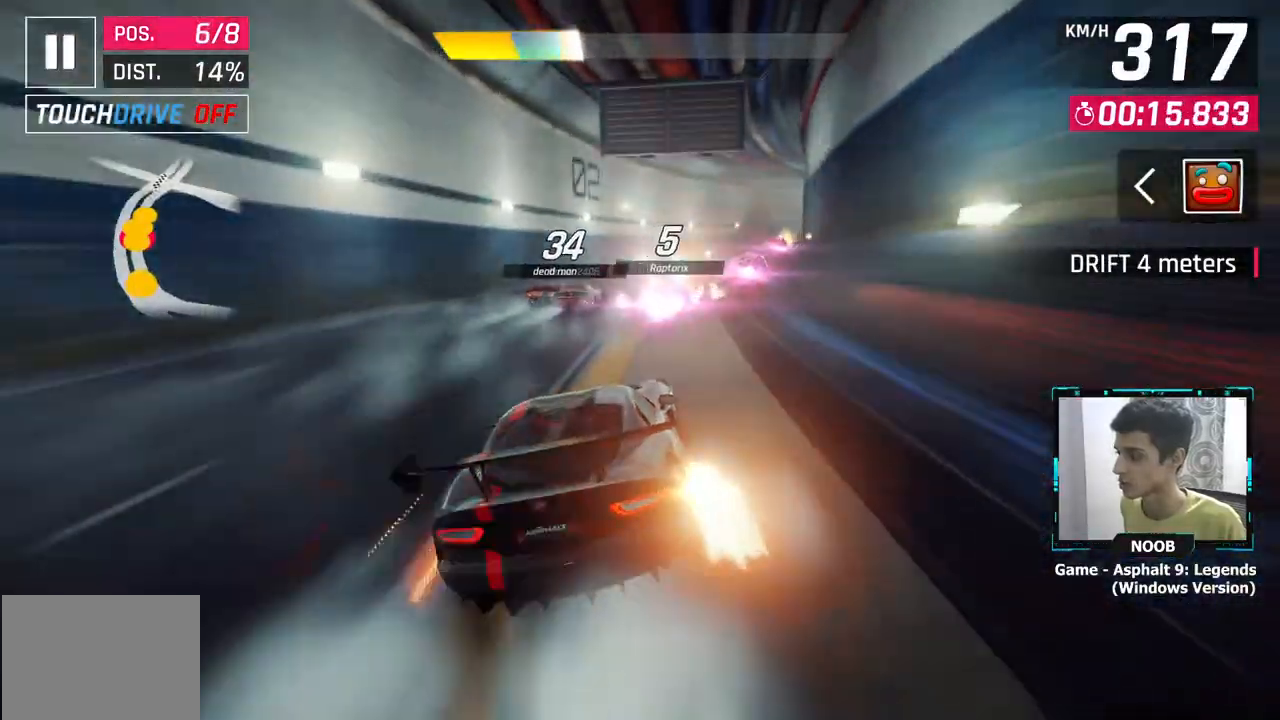
Gameplay with a controller (PlayStation layout); each line is a JSON object with the inputs held at the frame after it. "events" lists button and stick changes between this image and that frame as [ms after this image, input, new state], when the widget could be followed in between.
{"buttons": [], "left_stick": "up-right", "right_stick": "center", "events": []}
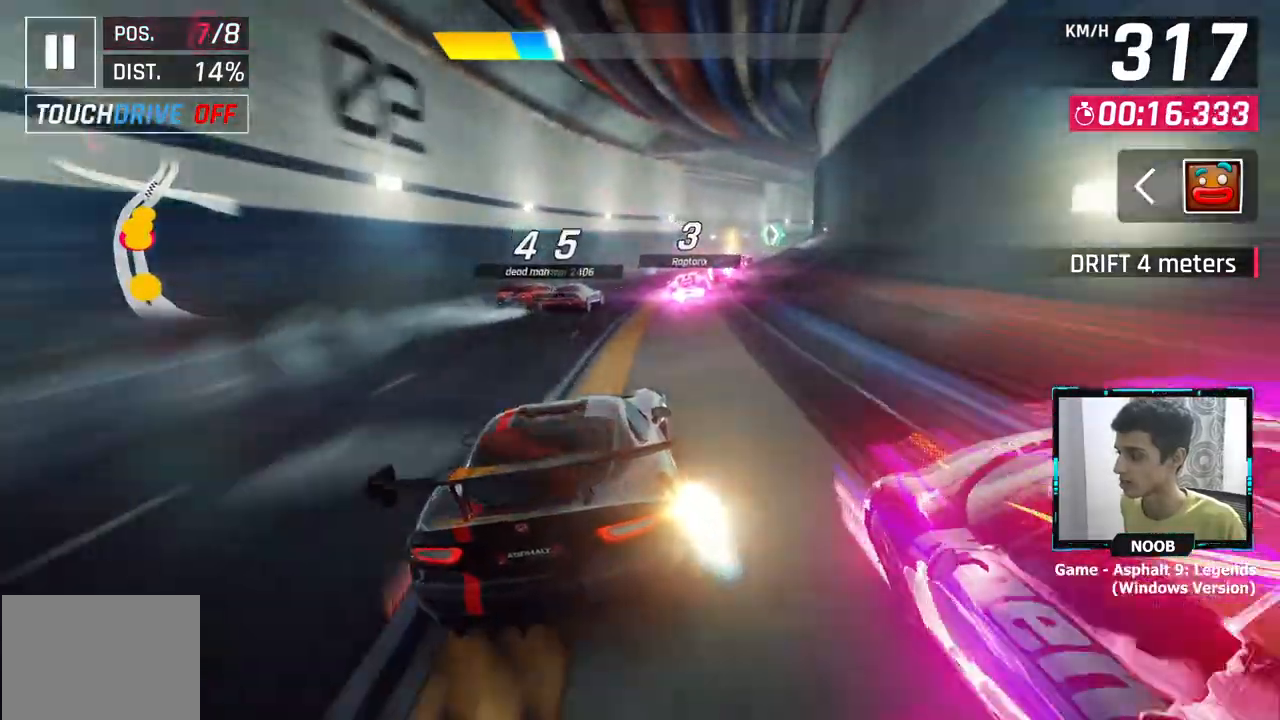
{"buttons": [], "left_stick": "up-right", "right_stick": "center", "events": [[384, "CROSS", "down"], [467, "CROSS", "up"]]}
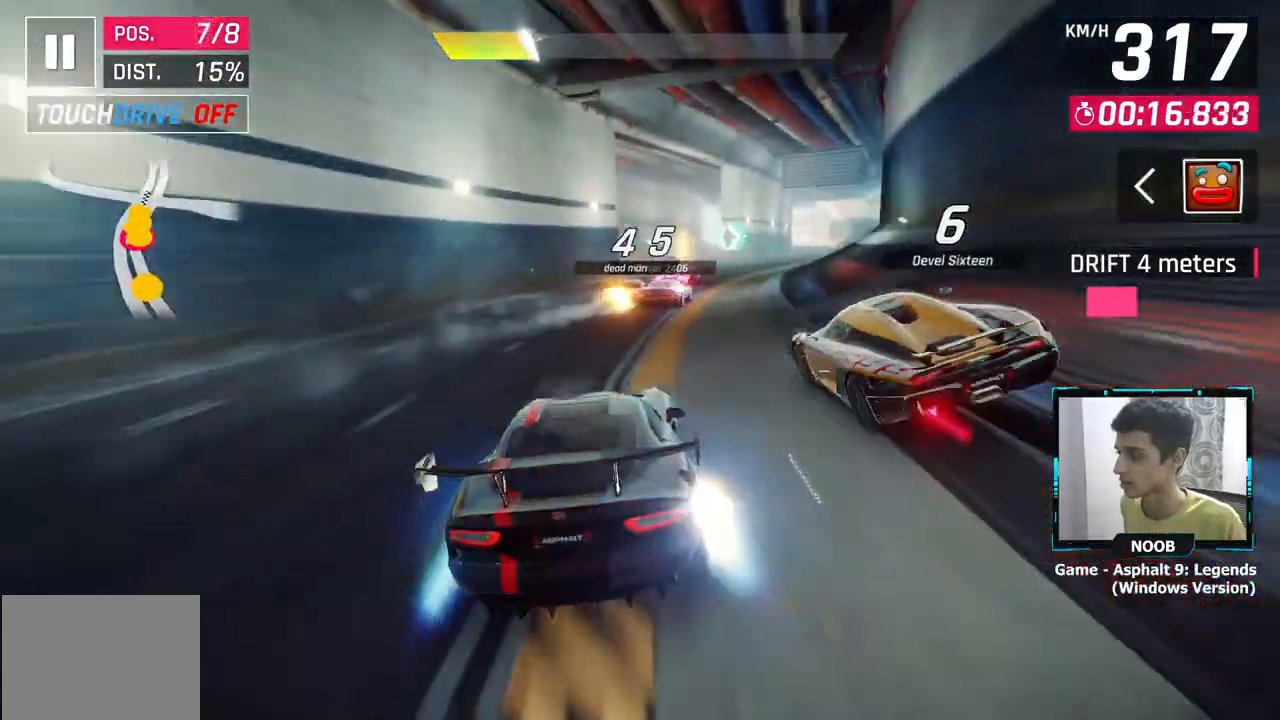
{"buttons": [], "left_stick": "center", "right_stick": "center", "events": [[300, "left_stick", "center"], [333, "L1", "down"], [417, "CROSS", "down"], [450, "L1", "up"], [500, "CROSS", "up"]]}
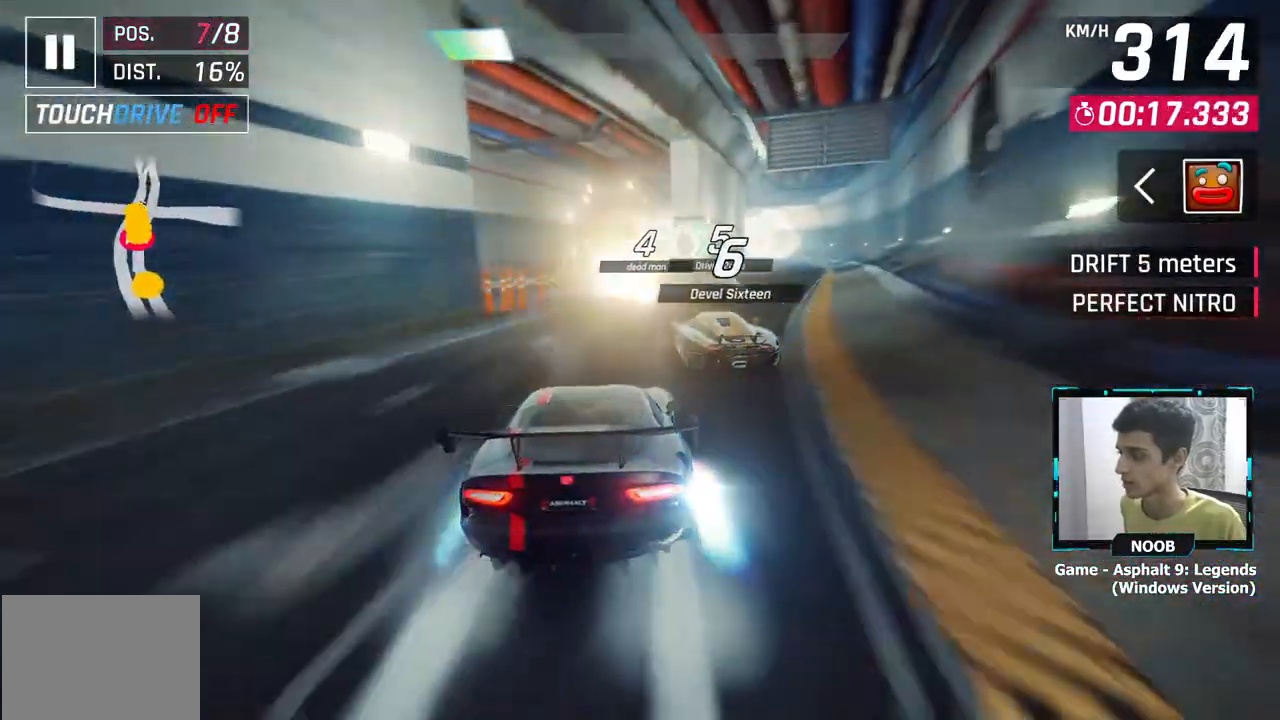
{"buttons": [], "left_stick": "right", "right_stick": "center", "events": [[200, "left_stick", "right"]]}
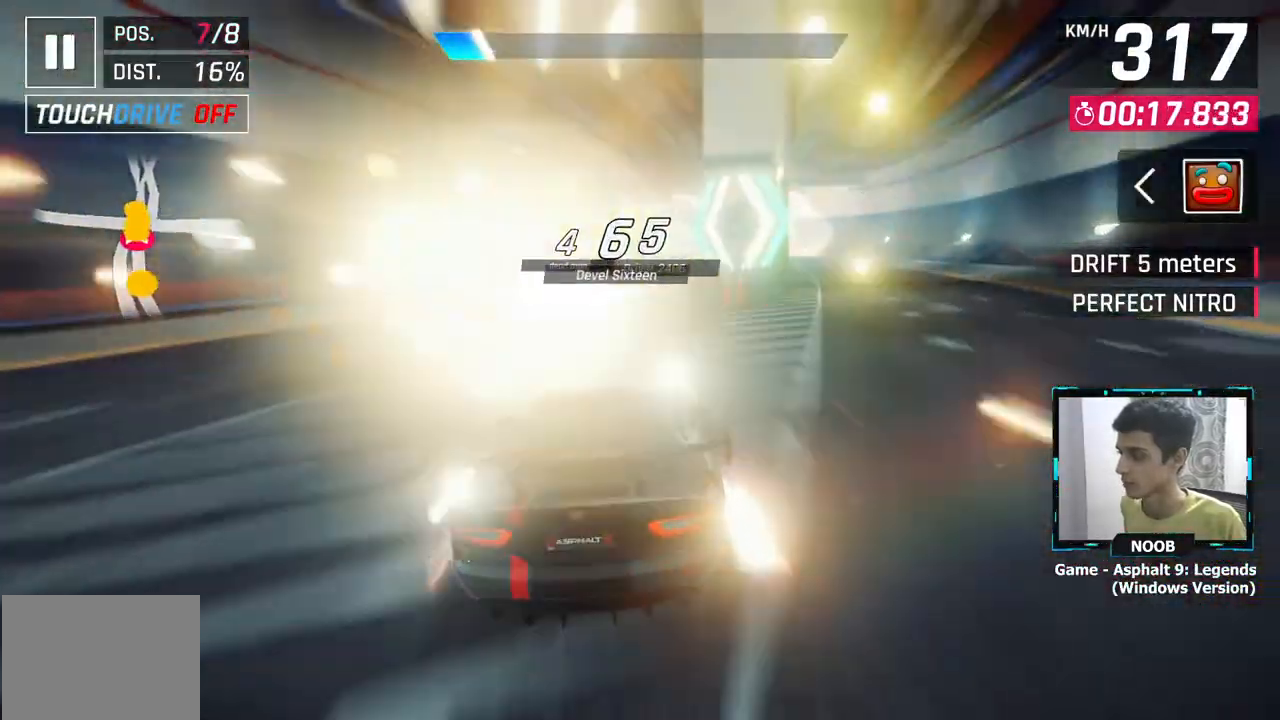
{"buttons": [], "left_stick": "center", "right_stick": "center", "events": [[183, "left_stick", "center"], [267, "L1", "down"], [434, "L1", "up"]]}
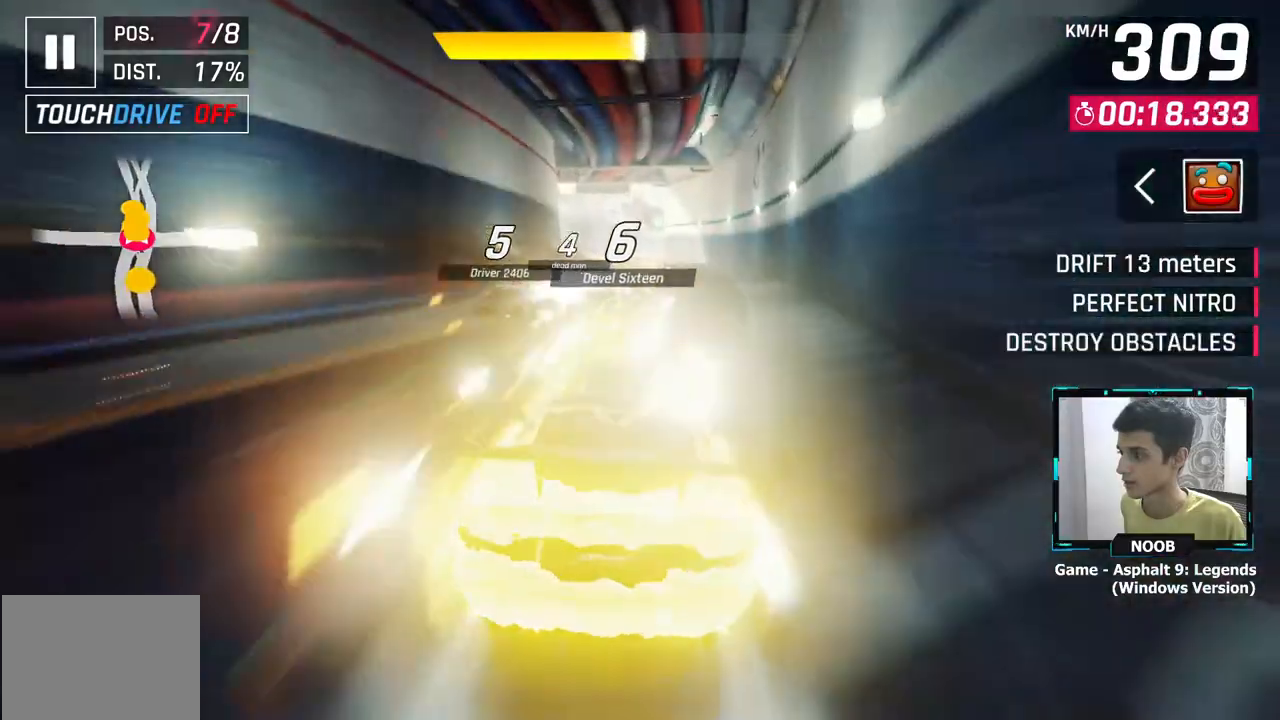
{"buttons": [], "left_stick": "left", "right_stick": "center", "events": [[67, "CROSS", "down"], [134, "CROSS", "up"], [200, "left_stick", "left"]]}
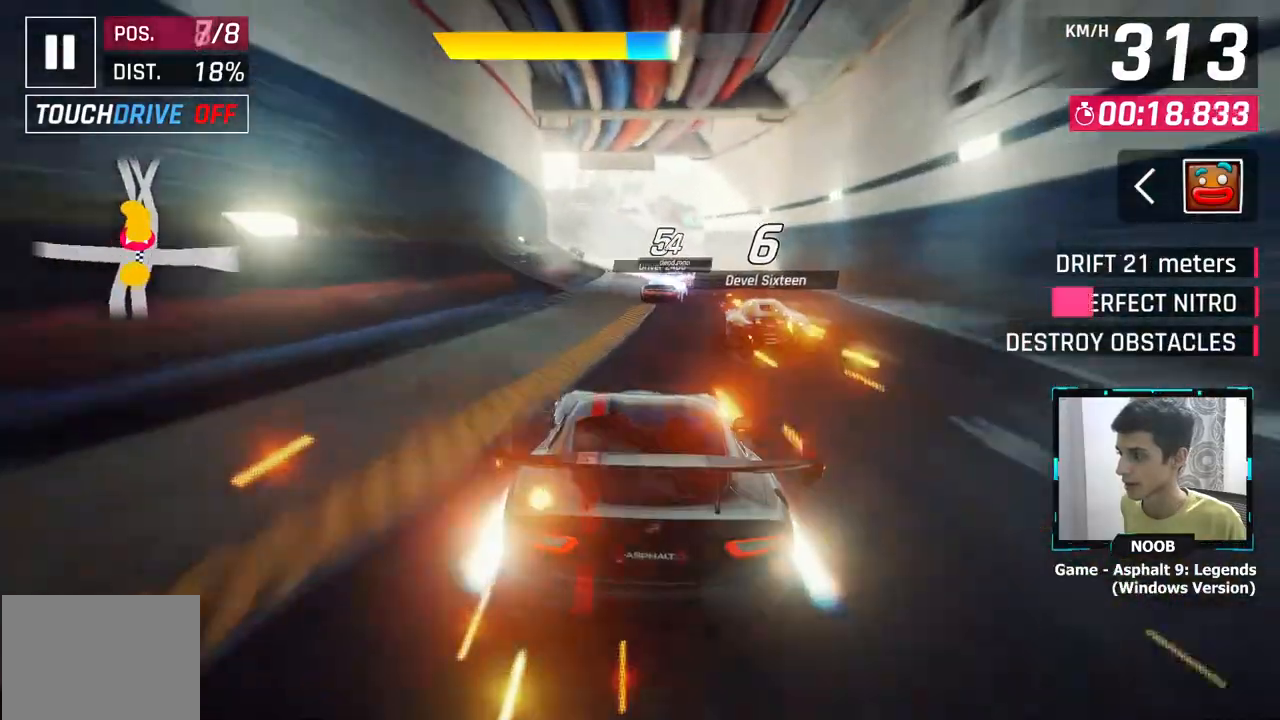
{"buttons": ["CROSS", "L1"], "left_stick": "left", "right_stick": "center", "events": [[400, "L1", "down"], [484, "CROSS", "down"]]}
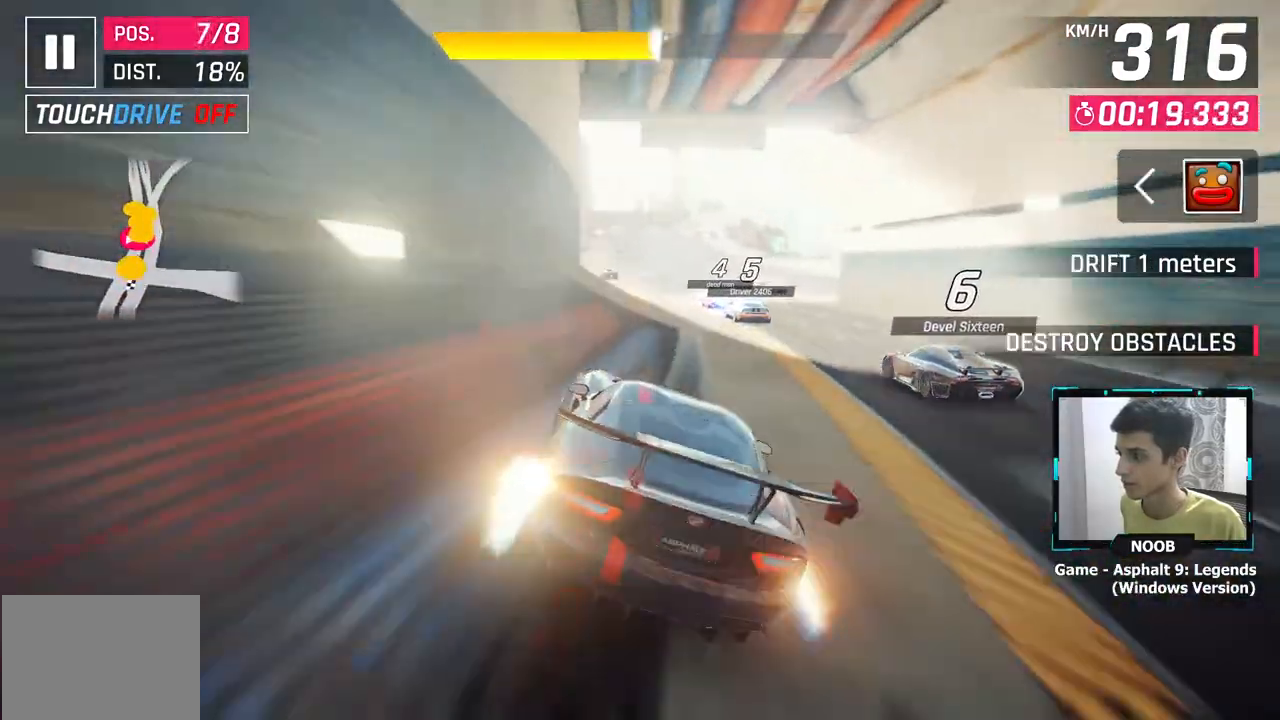
{"buttons": ["CROSS"], "left_stick": "right", "right_stick": "center", "events": [[17, "L1", "up"], [84, "CROSS", "up"], [150, "CROSS", "down"], [250, "CROSS", "up"], [317, "CROSS", "down"], [401, "CROSS", "up"], [401, "left_stick", "right"], [467, "CROSS", "down"]]}
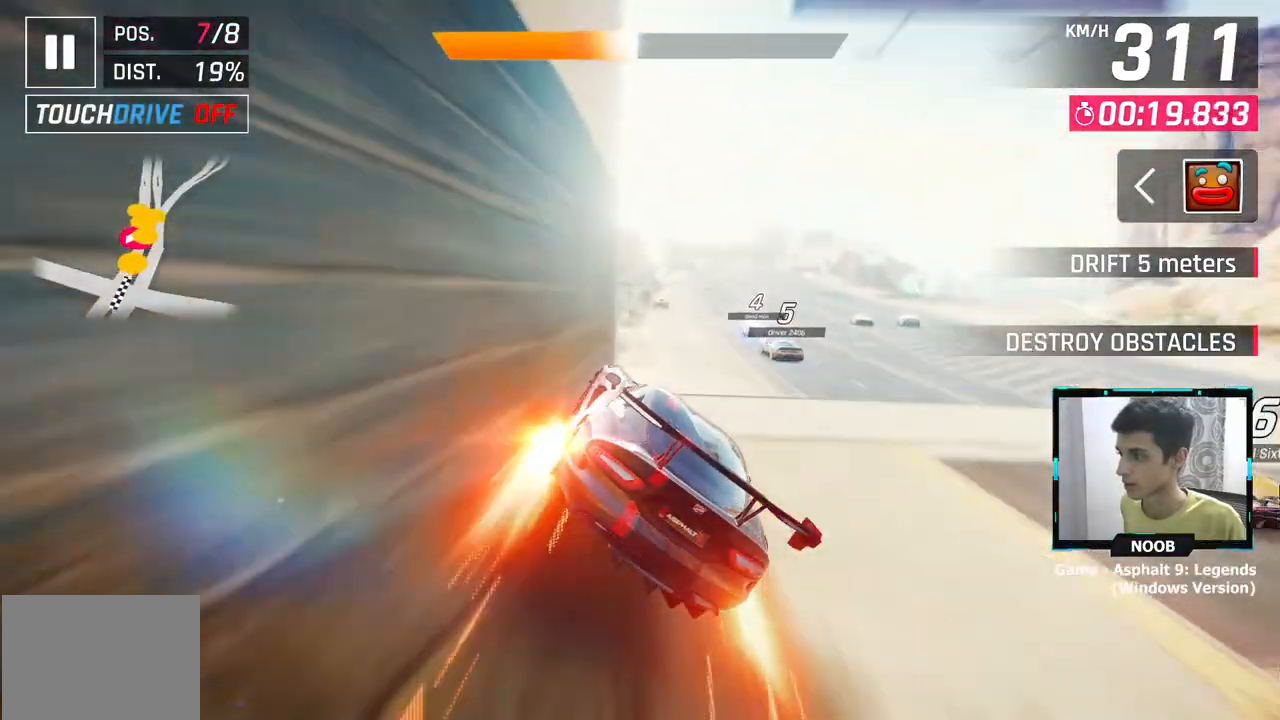
{"buttons": [], "left_stick": "center", "right_stick": "center", "events": [[67, "left_stick", "up-right"], [100, "CROSS", "up"], [184, "CROSS", "down"], [200, "left_stick", "up-left"], [284, "CROSS", "up"], [334, "left_stick", "center"]]}
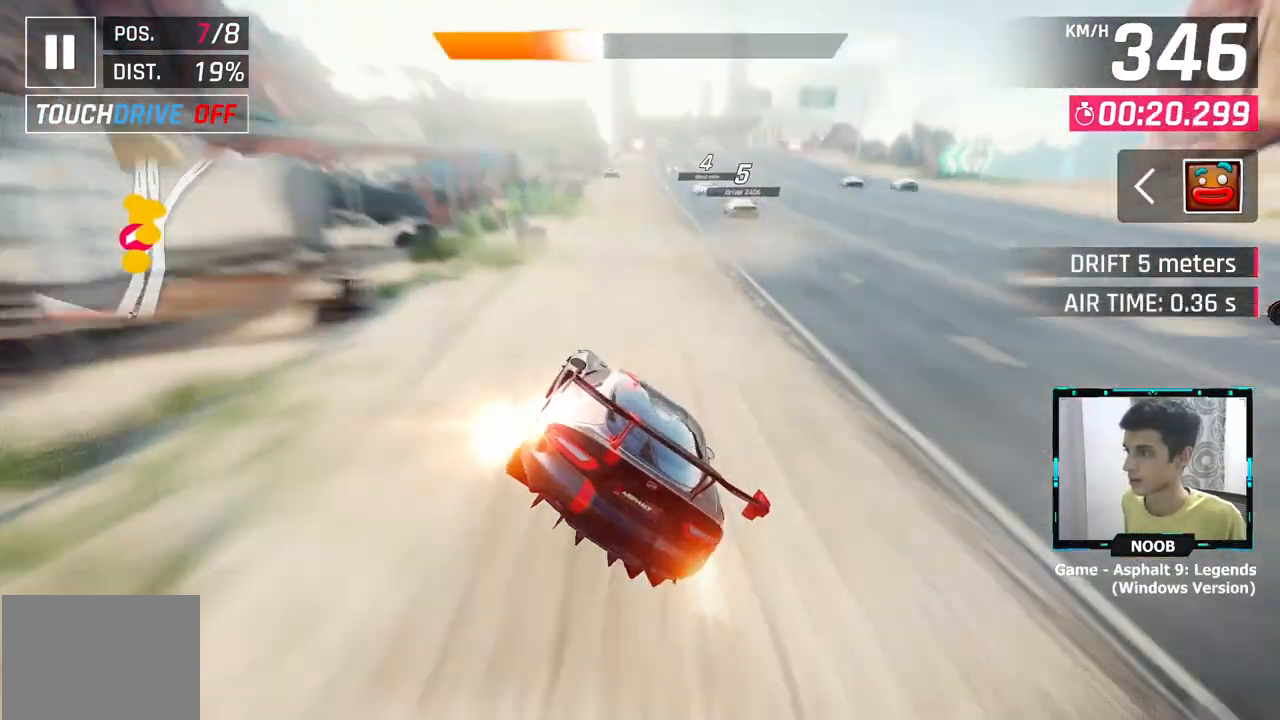
{"buttons": [], "left_stick": "center", "right_stick": "center", "events": [[100, "L1", "down"], [200, "L1", "up"], [383, "CROSS", "down"], [467, "CROSS", "up"]]}
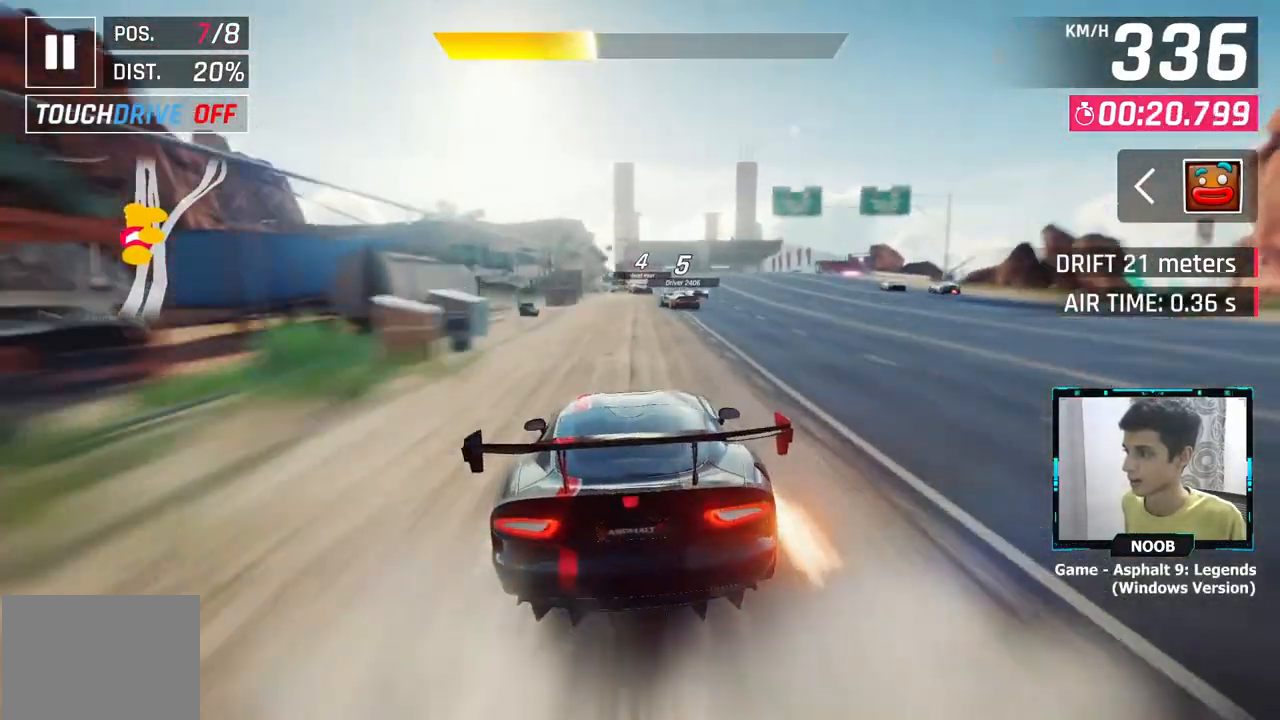
{"buttons": [], "left_stick": "right", "right_stick": "center", "events": [[134, "L1", "down"], [267, "L1", "up"], [400, "CROSS", "down"], [434, "left_stick", "right"], [484, "CROSS", "up"]]}
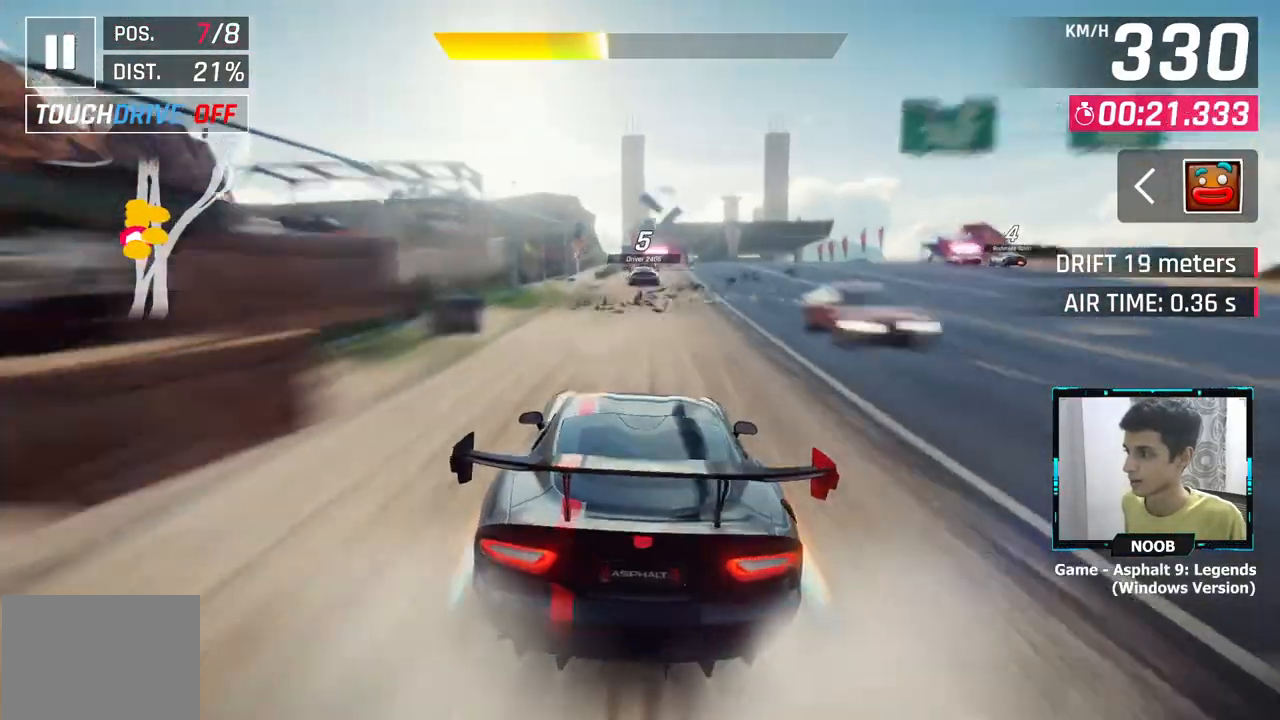
{"buttons": ["L1"], "left_stick": "center", "right_stick": "center", "events": [[150, "left_stick", "center"], [266, "L1", "down"]]}
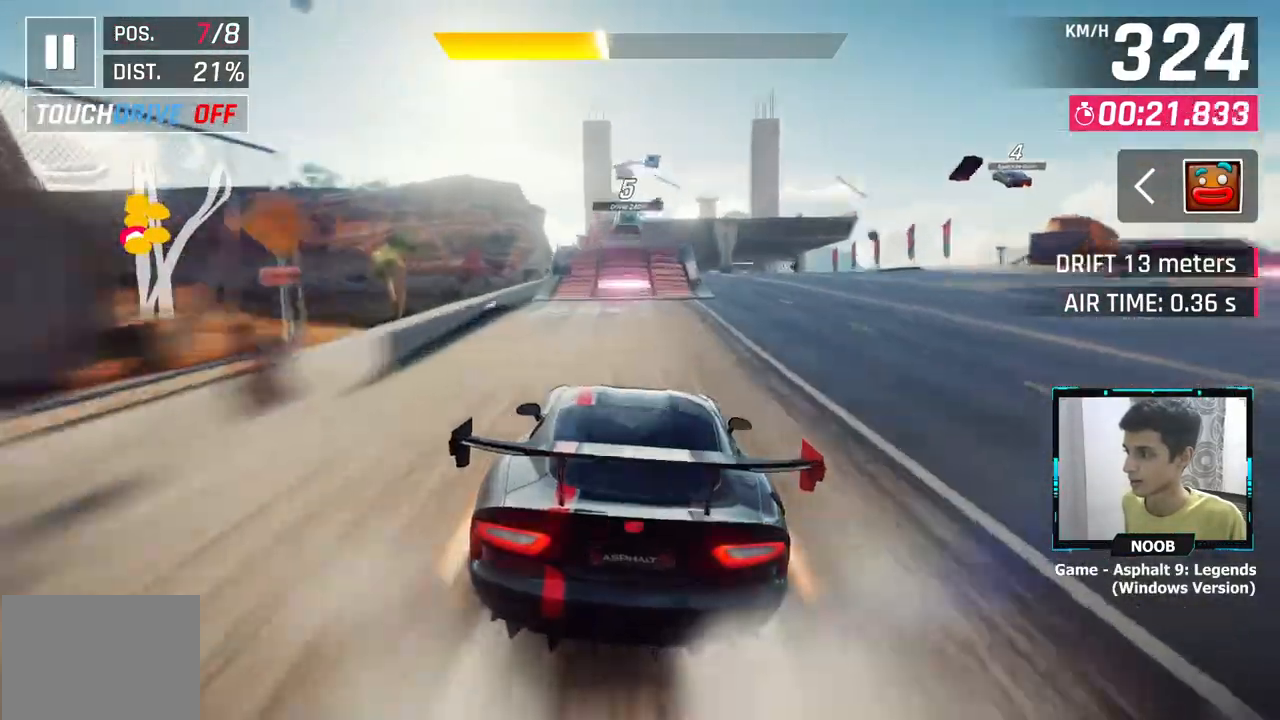
{"buttons": ["CROSS"], "left_stick": "right", "right_stick": "center", "events": [[67, "CROSS", "down"], [67, "L1", "up"], [150, "left_stick", "right"], [350, "CROSS", "up"], [400, "CROSS", "down"]]}
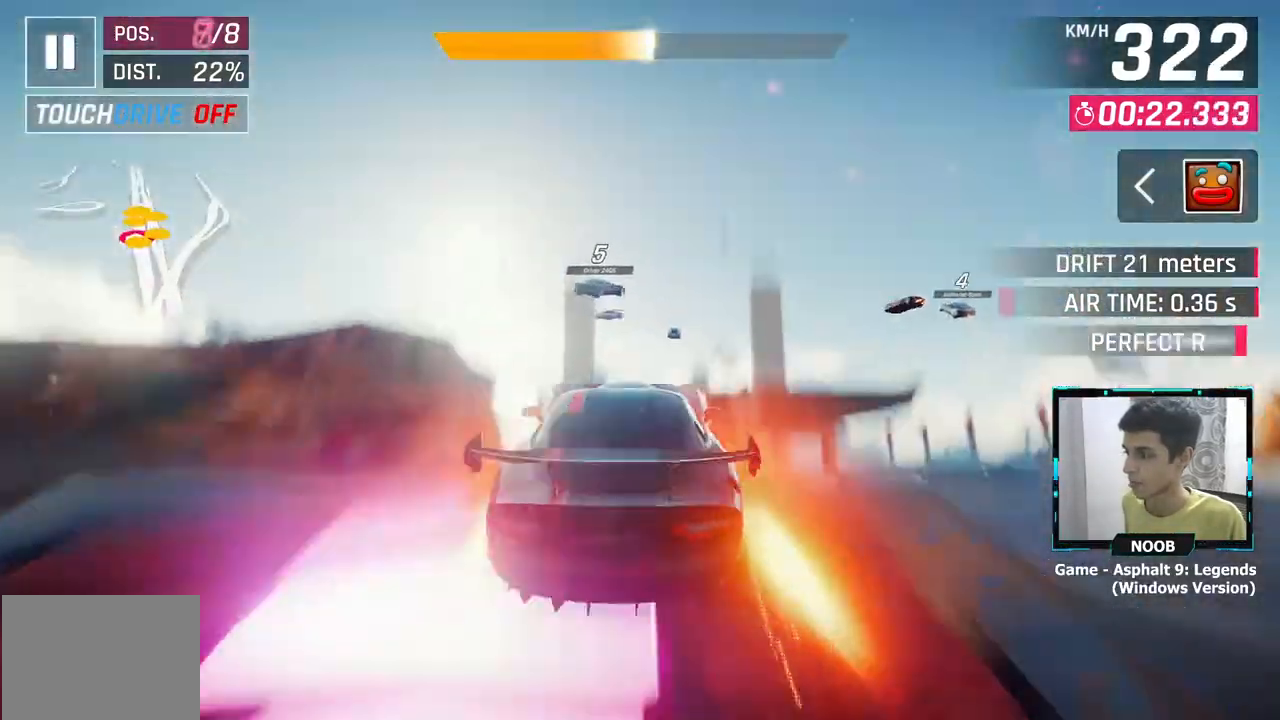
{"buttons": [], "left_stick": "right", "right_stick": "center", "events": [[133, "CROSS", "up"]]}
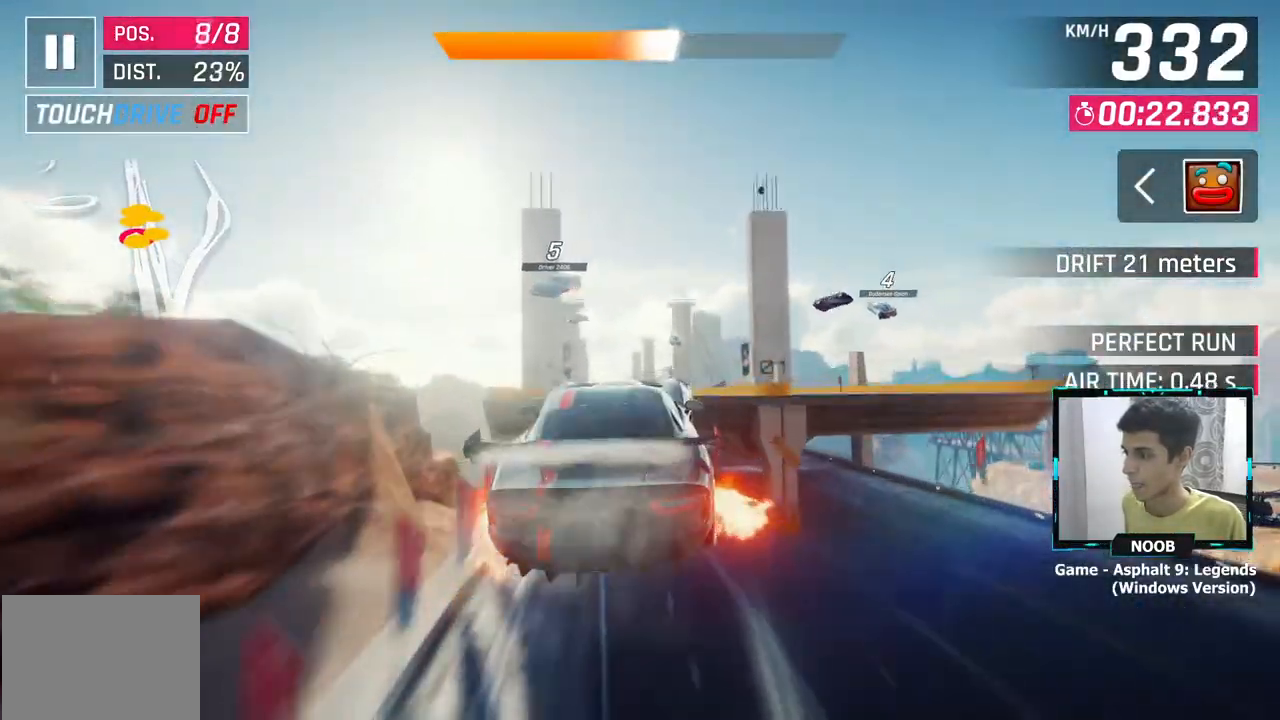
{"buttons": [], "left_stick": "center", "right_stick": "center", "events": [[267, "left_stick", "center"]]}
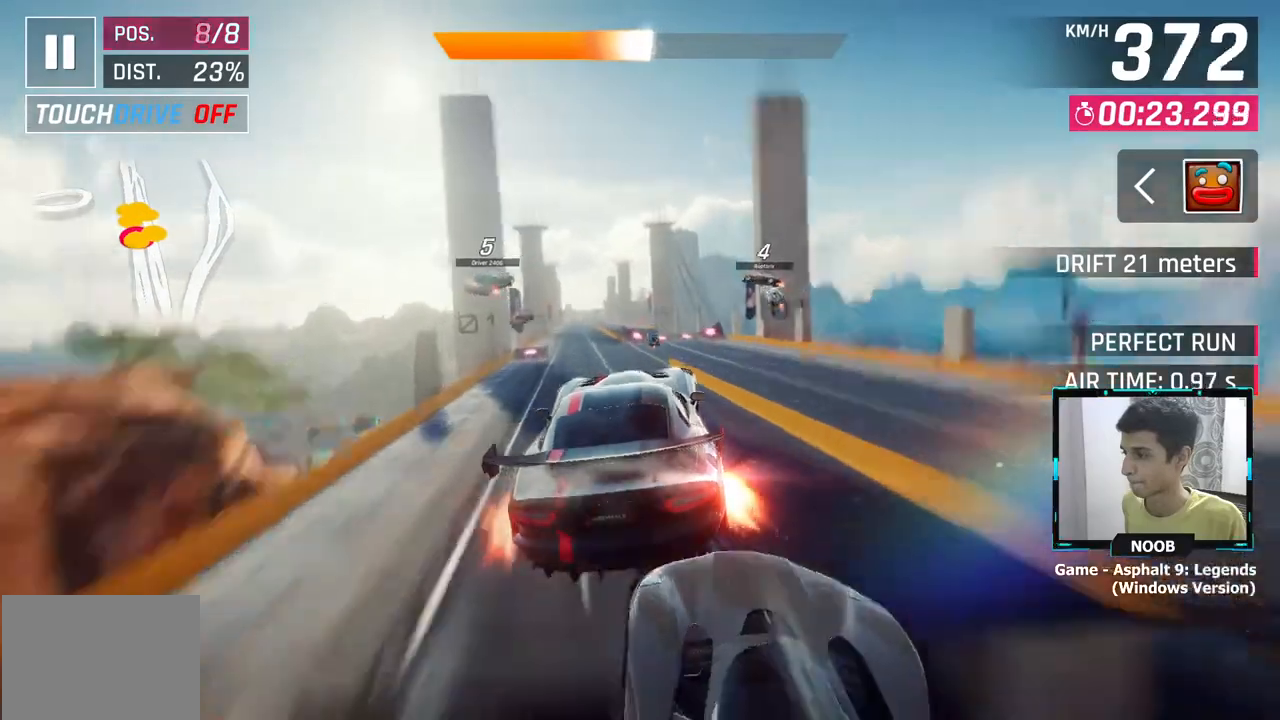
{"buttons": [], "left_stick": "center", "right_stick": "center", "events": []}
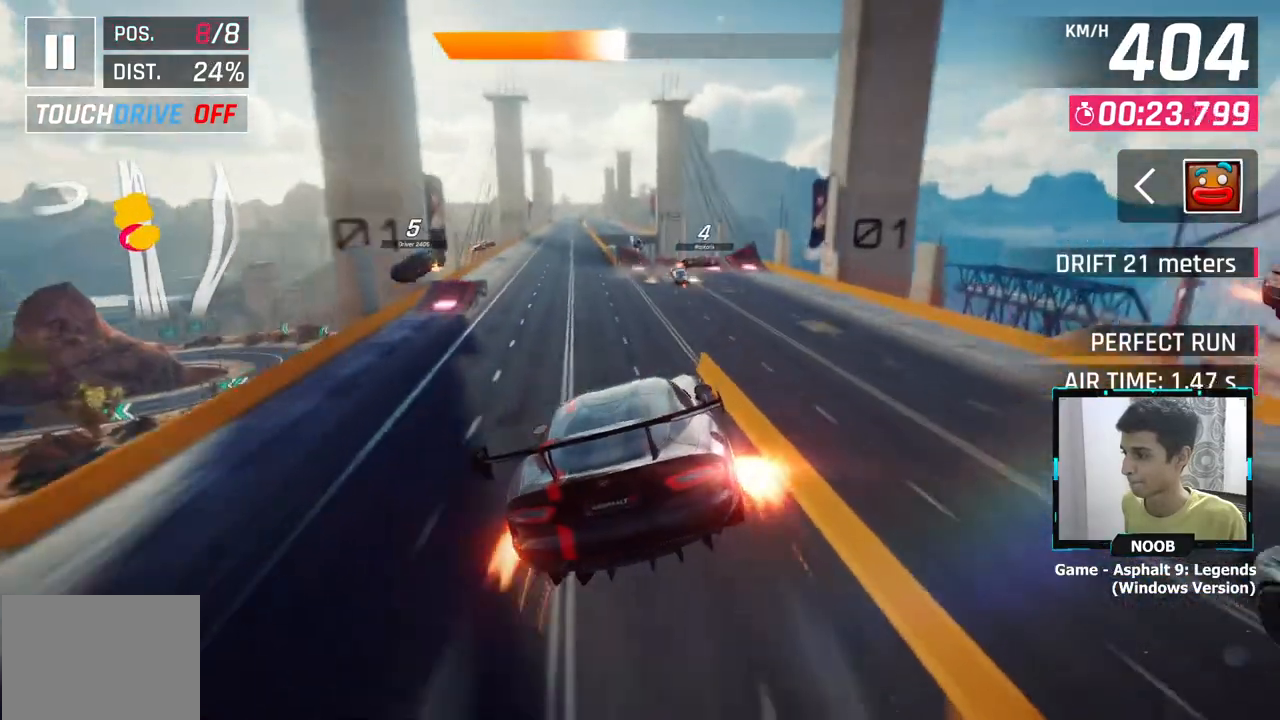
{"buttons": [], "left_stick": "center", "right_stick": "center", "events": [[67, "L1", "down"], [184, "L1", "up"], [217, "CROSS", "down"], [267, "left_stick", "right"], [334, "CROSS", "up"], [367, "left_stick", "center"]]}
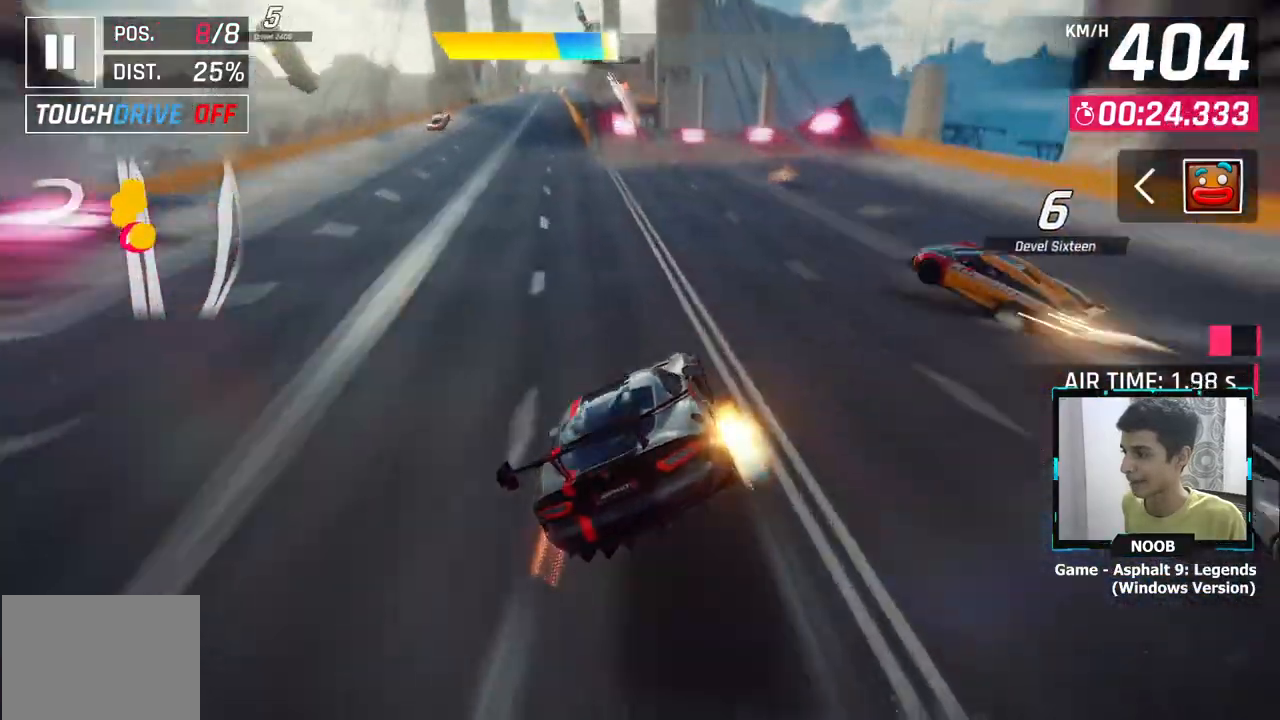
{"buttons": [], "left_stick": "left", "right_stick": "center", "events": [[150, "L1", "down"], [267, "CROSS", "down"], [267, "L1", "up"], [267, "left_stick", "left"], [333, "CROSS", "up"], [417, "CROSS", "down"], [500, "CROSS", "up"]]}
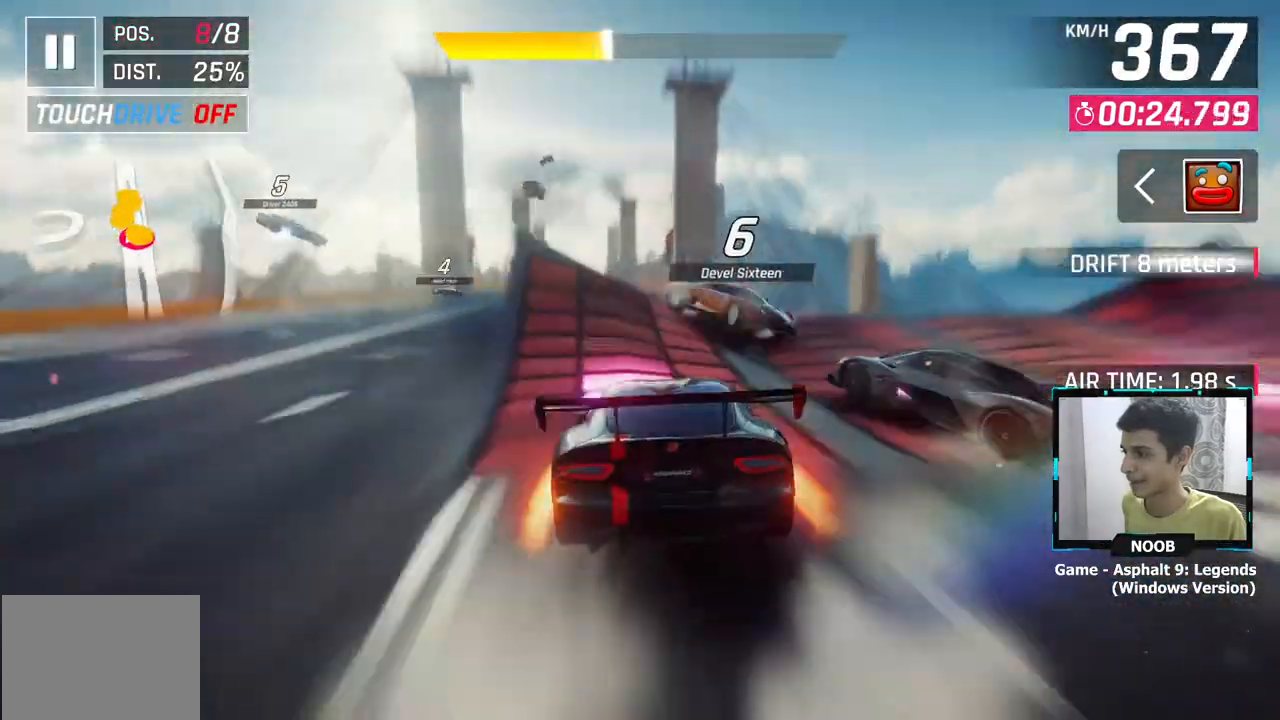
{"buttons": ["CROSS"], "left_stick": "left", "right_stick": "center", "events": [[83, "CROSS", "down"], [184, "CROSS", "up"], [284, "CROSS", "down"], [350, "CROSS", "up"], [451, "CROSS", "down"]]}
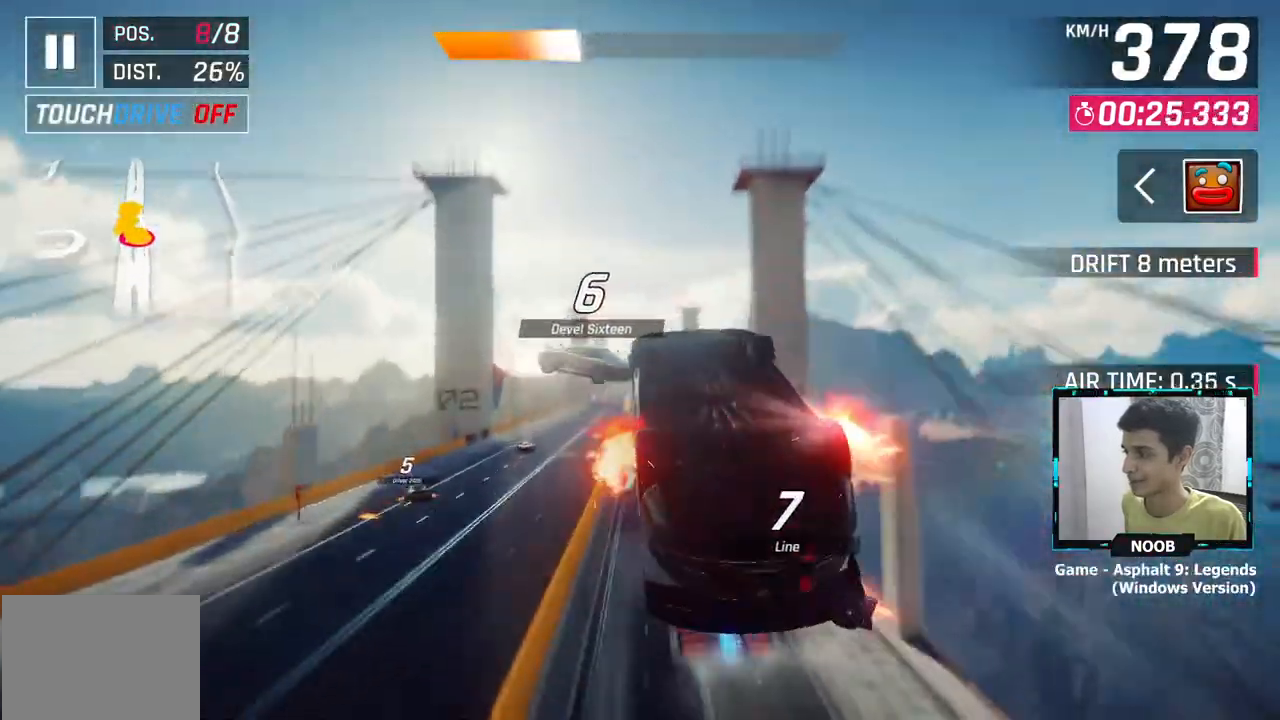
{"buttons": ["CROSS"], "left_stick": "center", "right_stick": "center", "events": [[33, "CROSS", "up"], [50, "left_stick", "center"], [100, "left_stick", "left"], [116, "CROSS", "down"], [216, "CROSS", "up"], [267, "left_stick", "center"], [283, "CROSS", "down"], [383, "CROSS", "up"], [450, "CROSS", "down"]]}